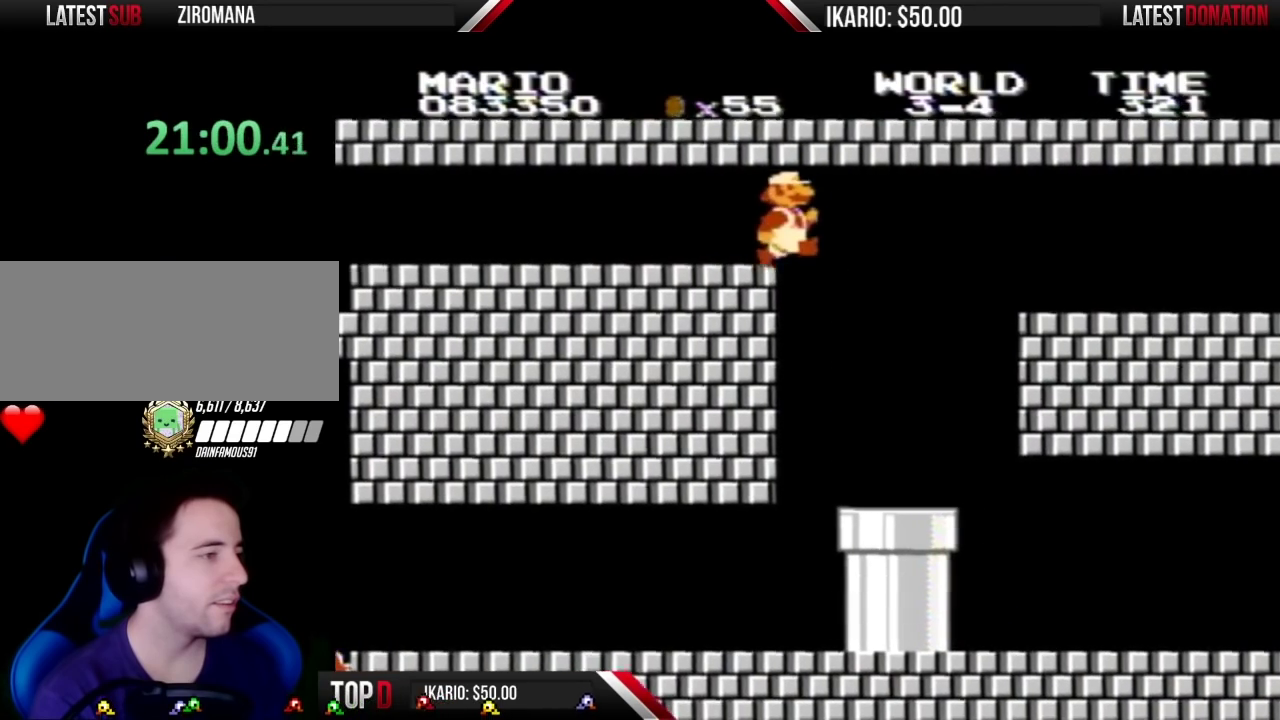
Gameplay with a controller (Nintendo layout); each line is a JSON object with the inputs held at the frame after it. "events" lists button and stick changes between this image and that frame as [ms after this image, input, new state], when the widget could be followed in between. Not read: DPAD_DOWN L3 R3.
{"buttons": ["DPAD_LEFT"], "events": [[233, "DPAD_RIGHT", "up"], [333, "B", "up"], [400, "DPAD_LEFT", "down"]]}
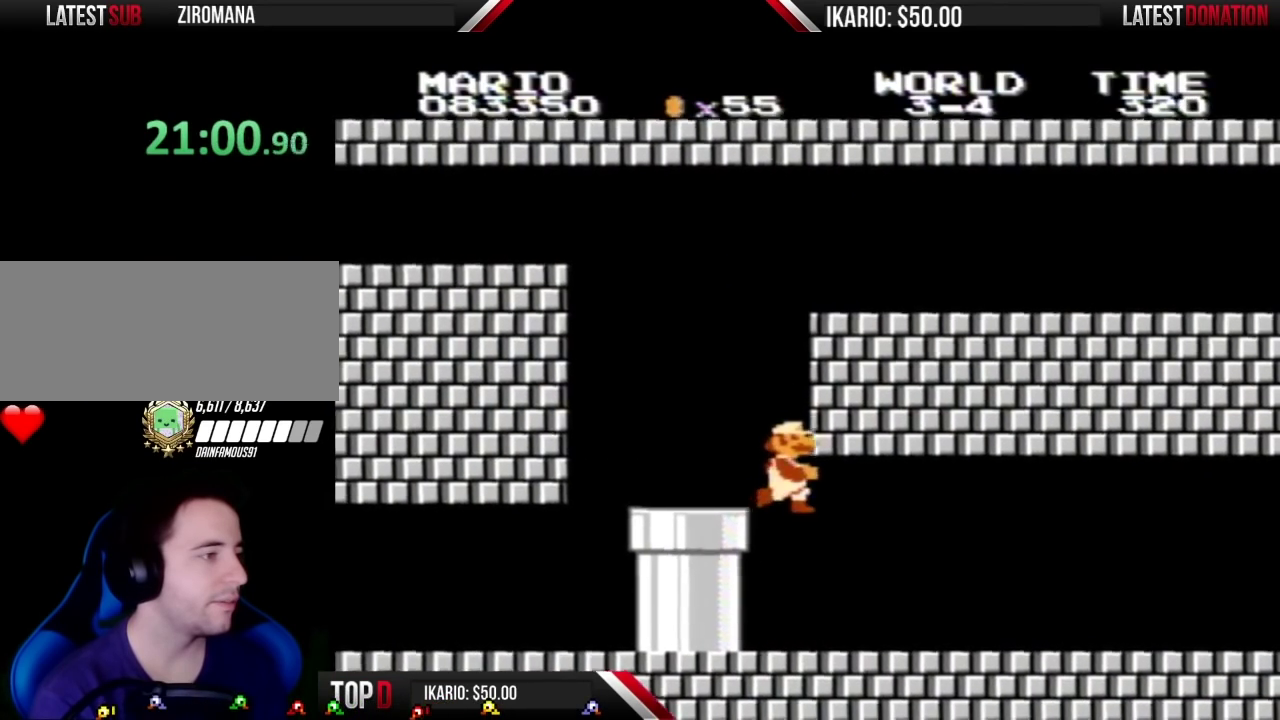
{"buttons": ["B", "DPAD_RIGHT"], "events": [[50, "DPAD_LEFT", "up"], [117, "DPAD_RIGHT", "down"], [200, "B", "down"]]}
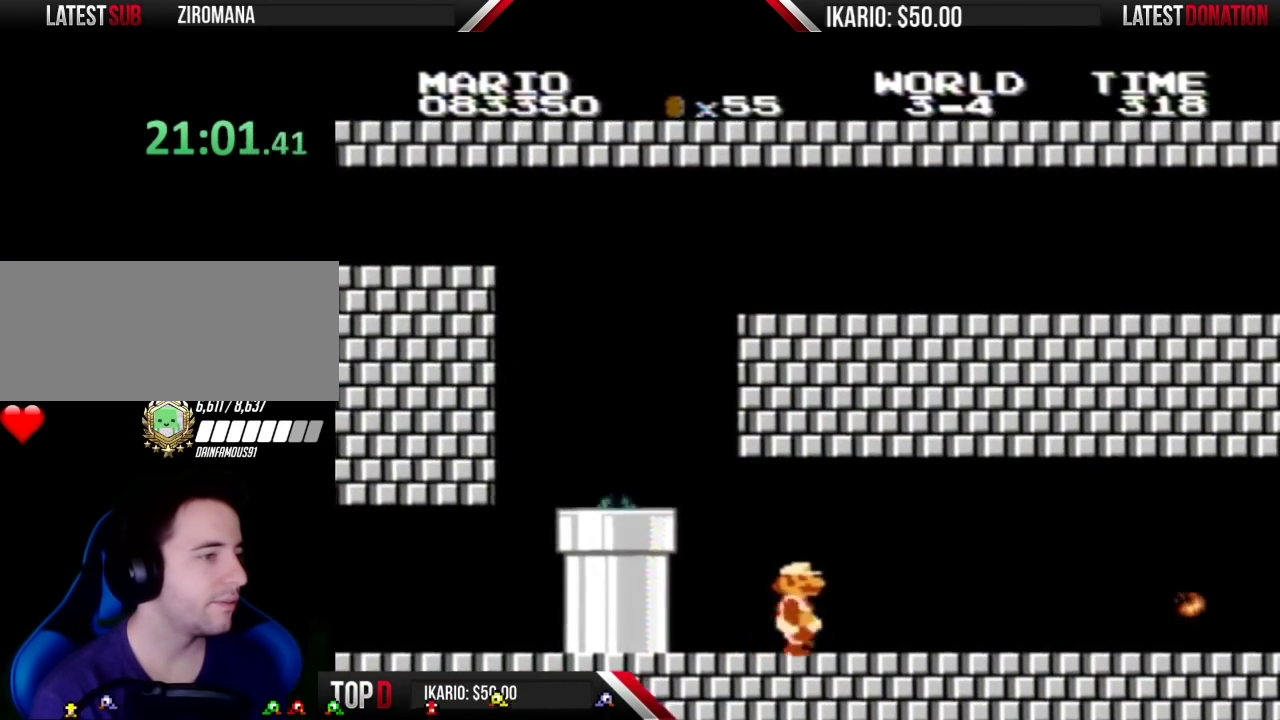
{"buttons": ["B", "DPAD_RIGHT"], "events": []}
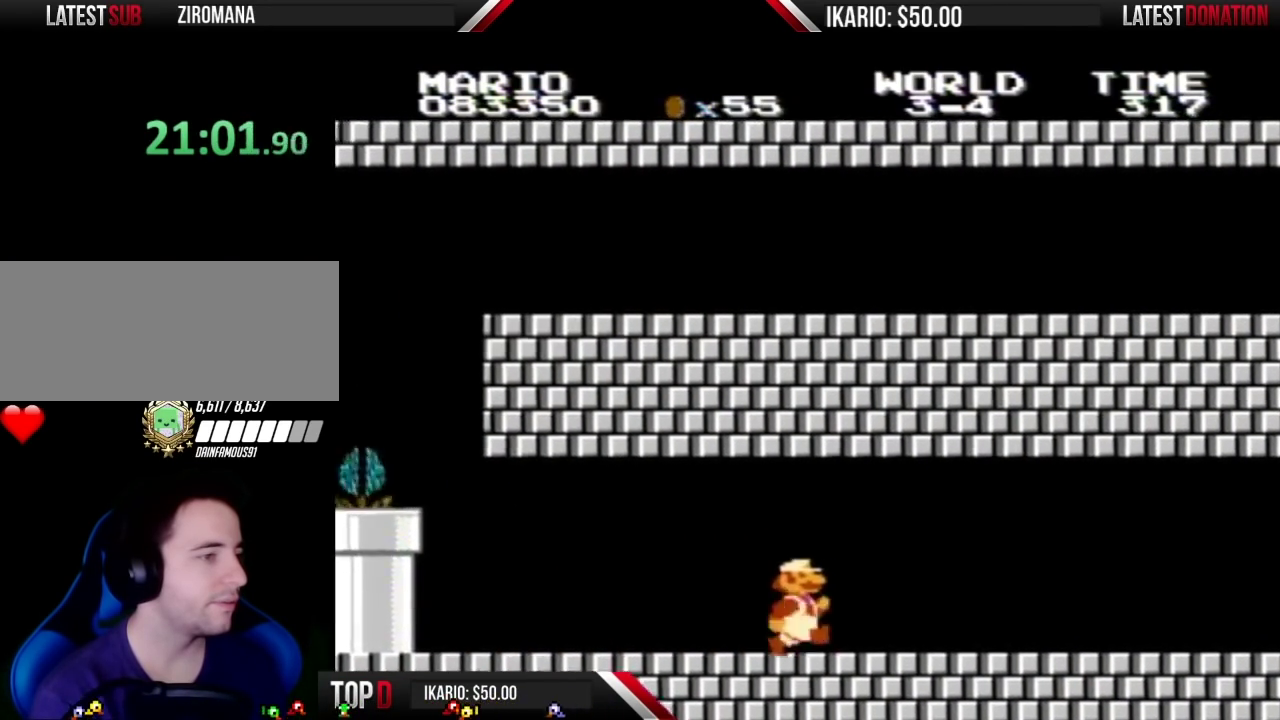
{"buttons": ["B", "DPAD_RIGHT"], "events": []}
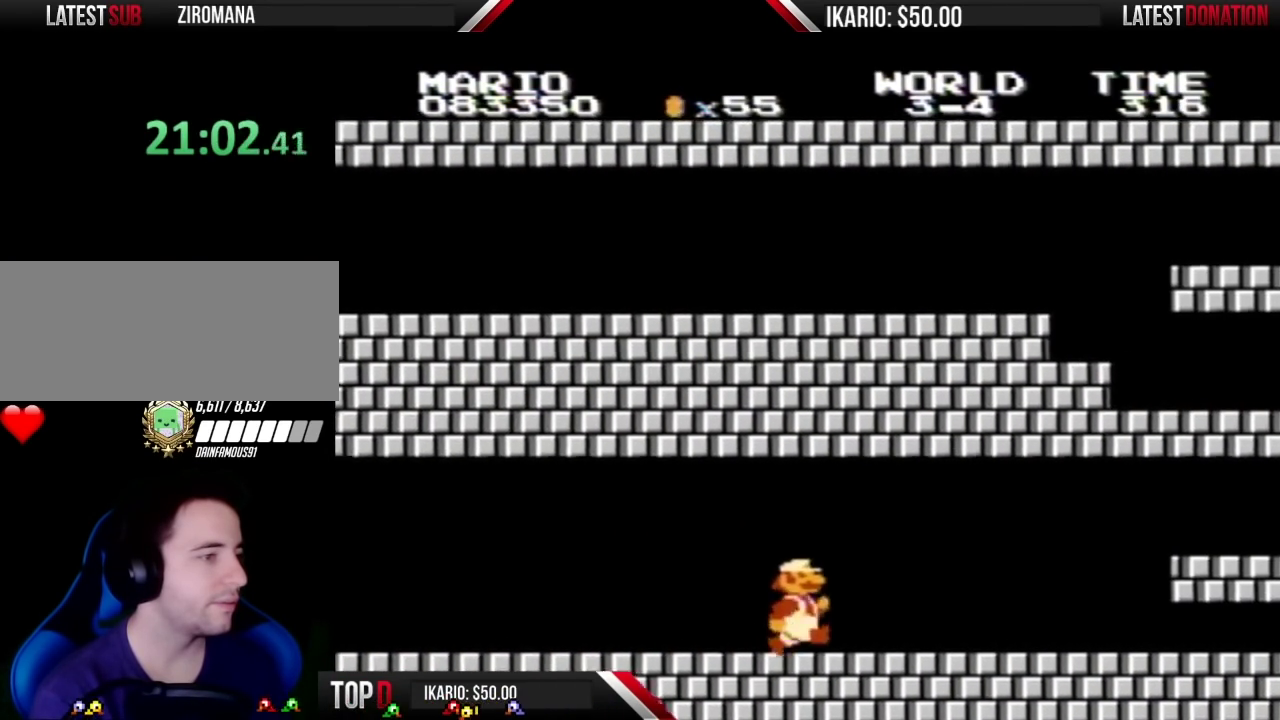
{"buttons": ["B", "DPAD_RIGHT"], "events": []}
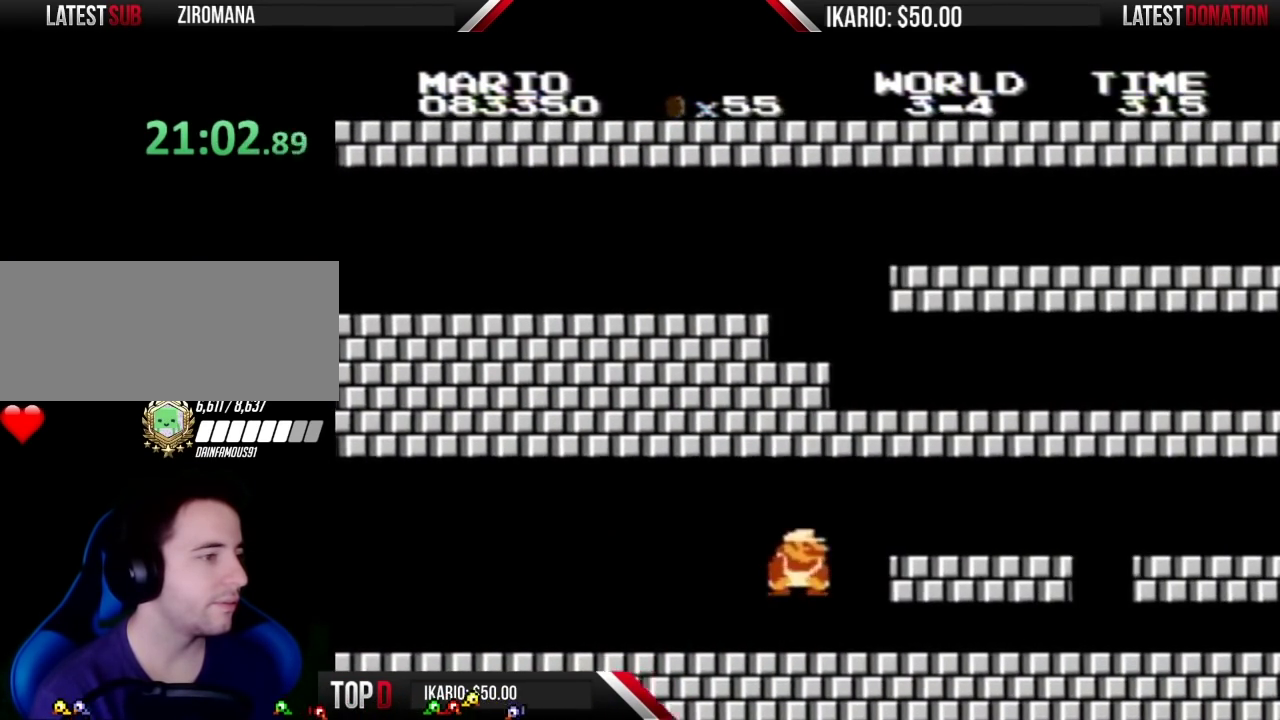
{"buttons": ["B", "DPAD_RIGHT"], "events": [[50, "DPAD_RIGHT", "up"], [117, "A", "down"], [167, "DPAD_RIGHT", "down"], [200, "A", "up"]]}
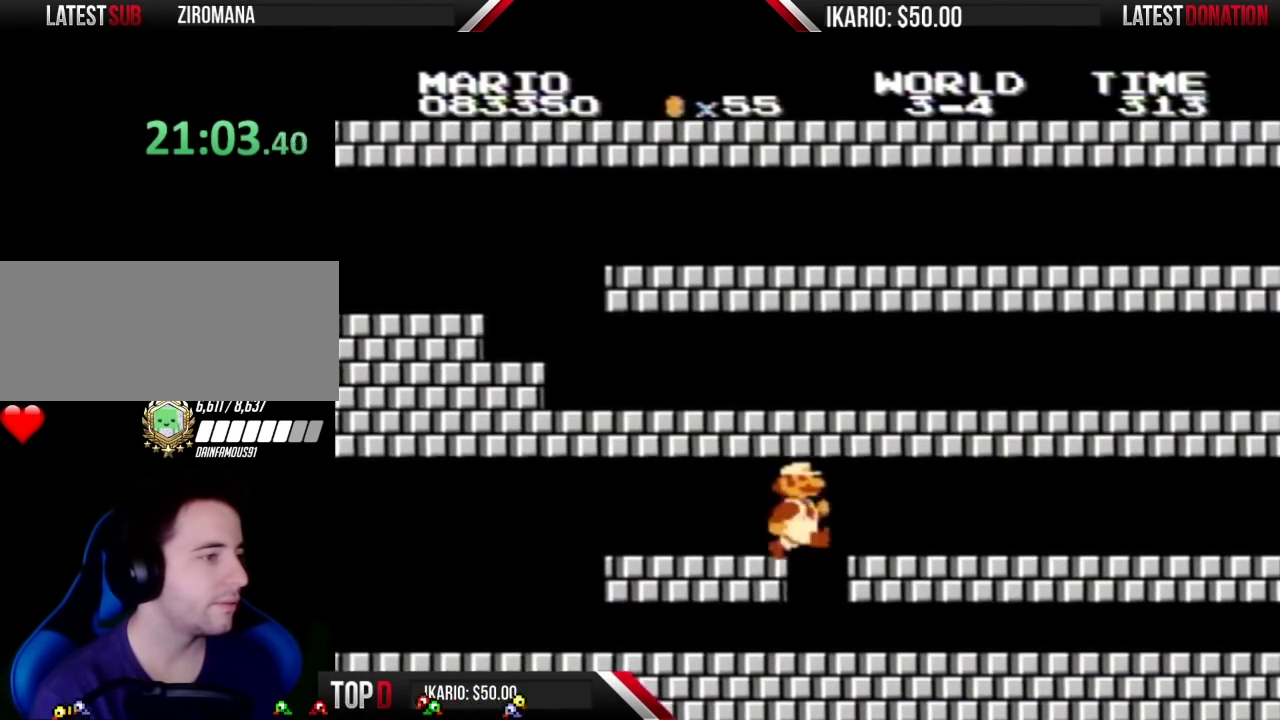
{"buttons": ["B", "DPAD_RIGHT"], "events": []}
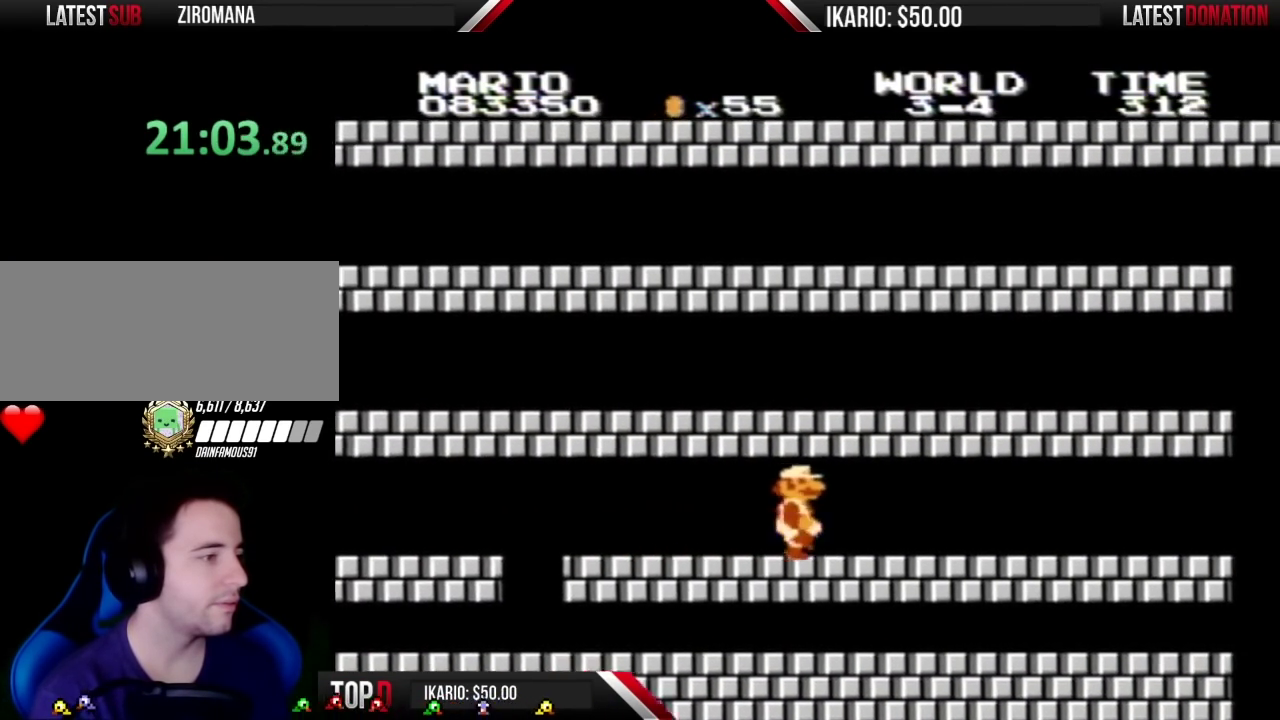
{"buttons": ["B", "DPAD_RIGHT"], "events": []}
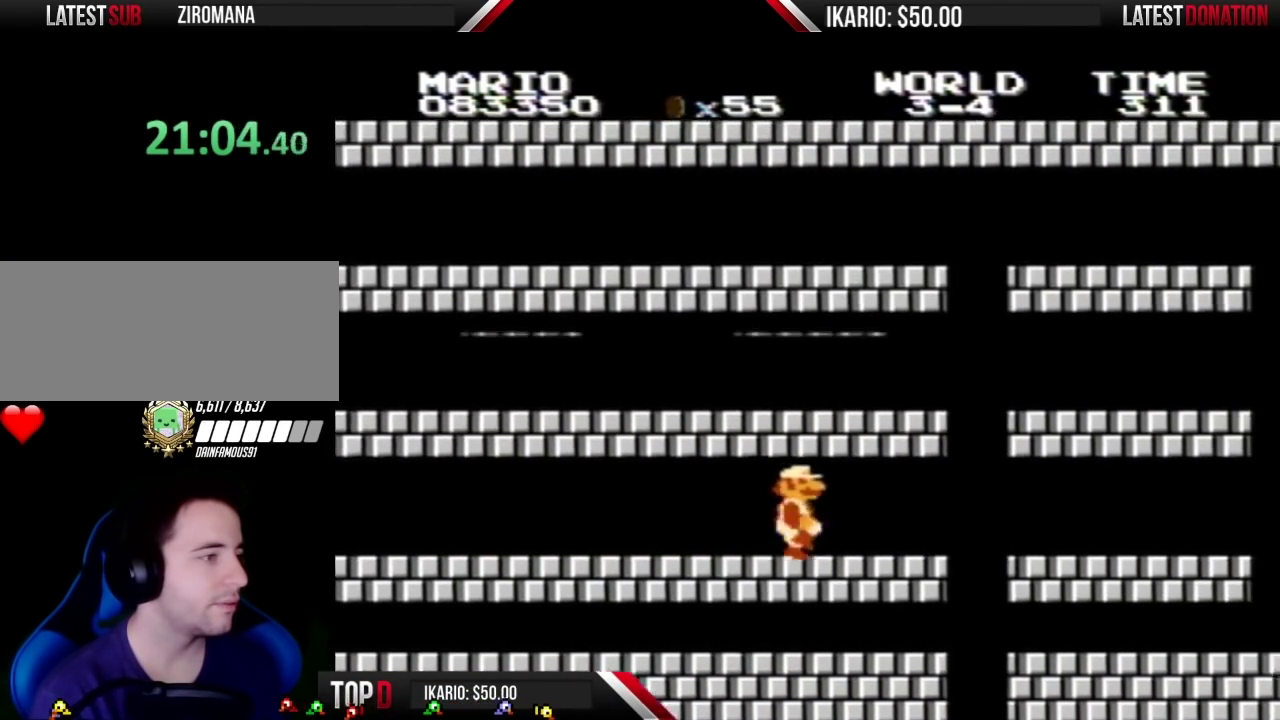
{"buttons": ["A", "B", "DPAD_RIGHT"], "events": [[400, "DPAD_RIGHT", "up"], [450, "A", "down"], [483, "DPAD_RIGHT", "down"]]}
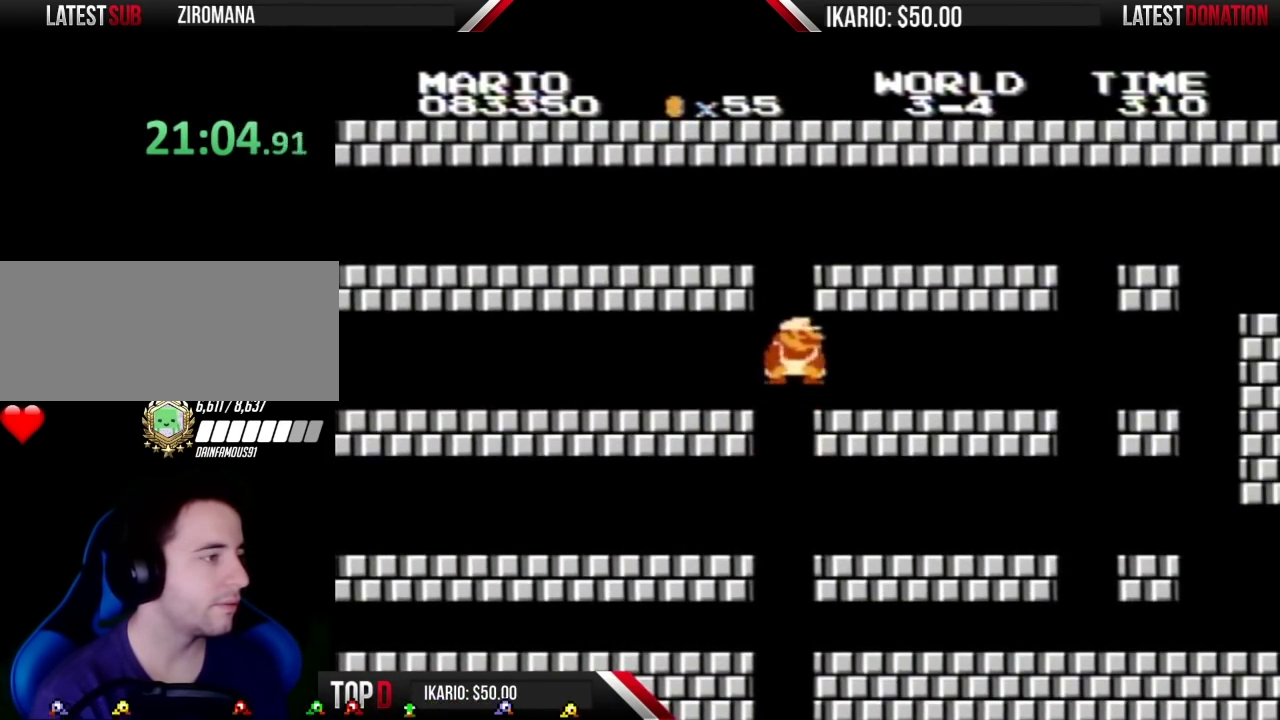
{"buttons": ["B", "DPAD_RIGHT"], "events": [[133, "A", "up"]]}
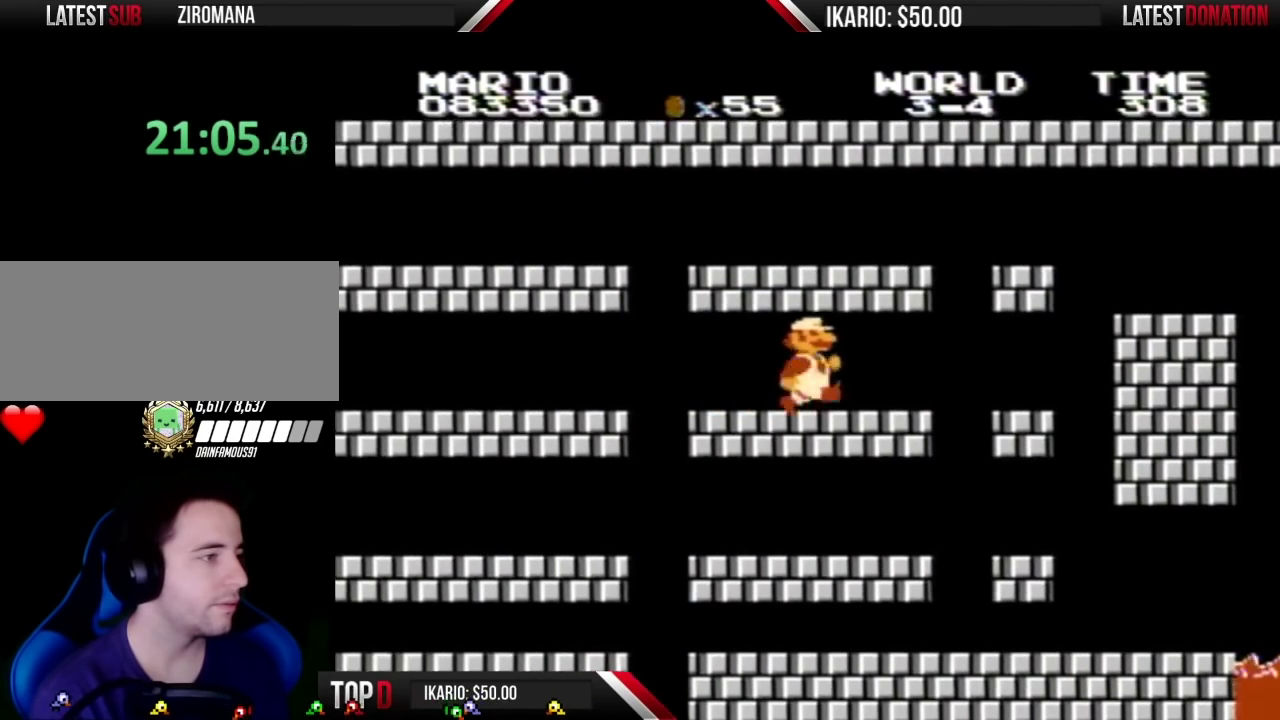
{"buttons": ["B", "DPAD_RIGHT"], "events": []}
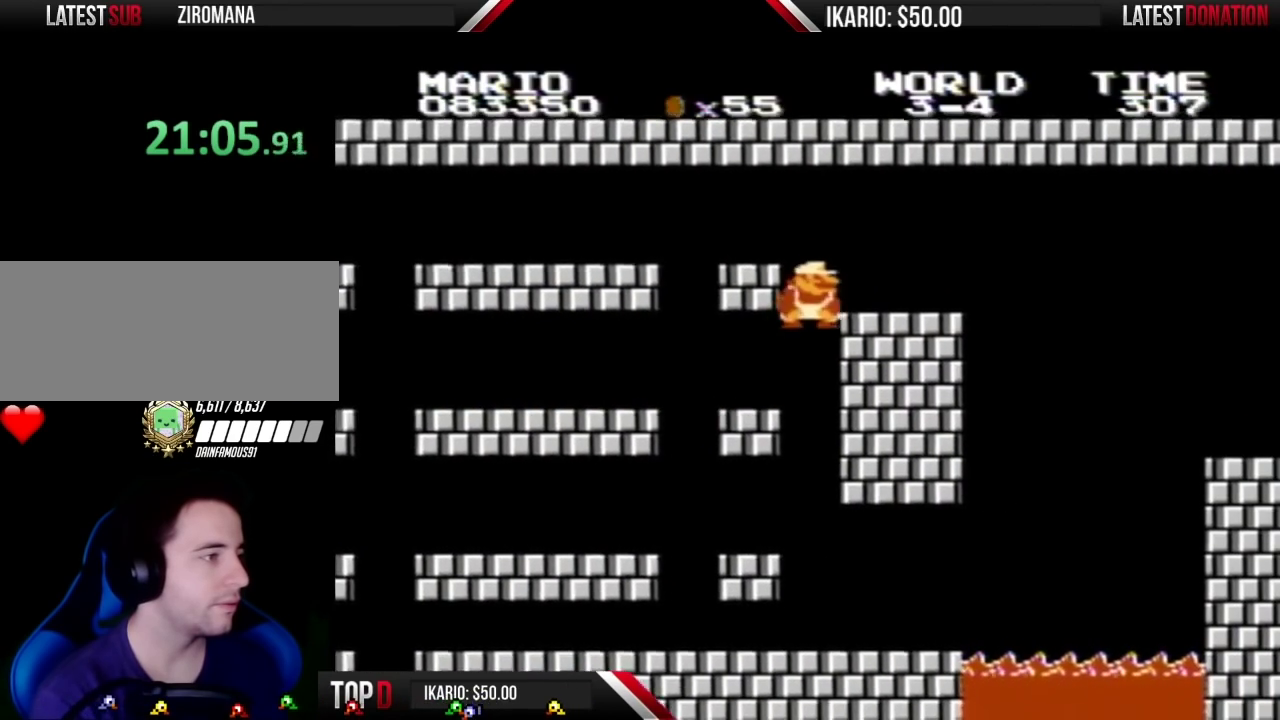
{"buttons": ["A", "B"], "events": [[17, "DPAD_RIGHT", "up"], [117, "A", "down"], [150, "DPAD_LEFT", "down"], [167, "A", "up"], [200, "DPAD_LEFT", "up"], [200, "DPAD_RIGHT", "down"], [450, "DPAD_RIGHT", "up"], [483, "A", "down"]]}
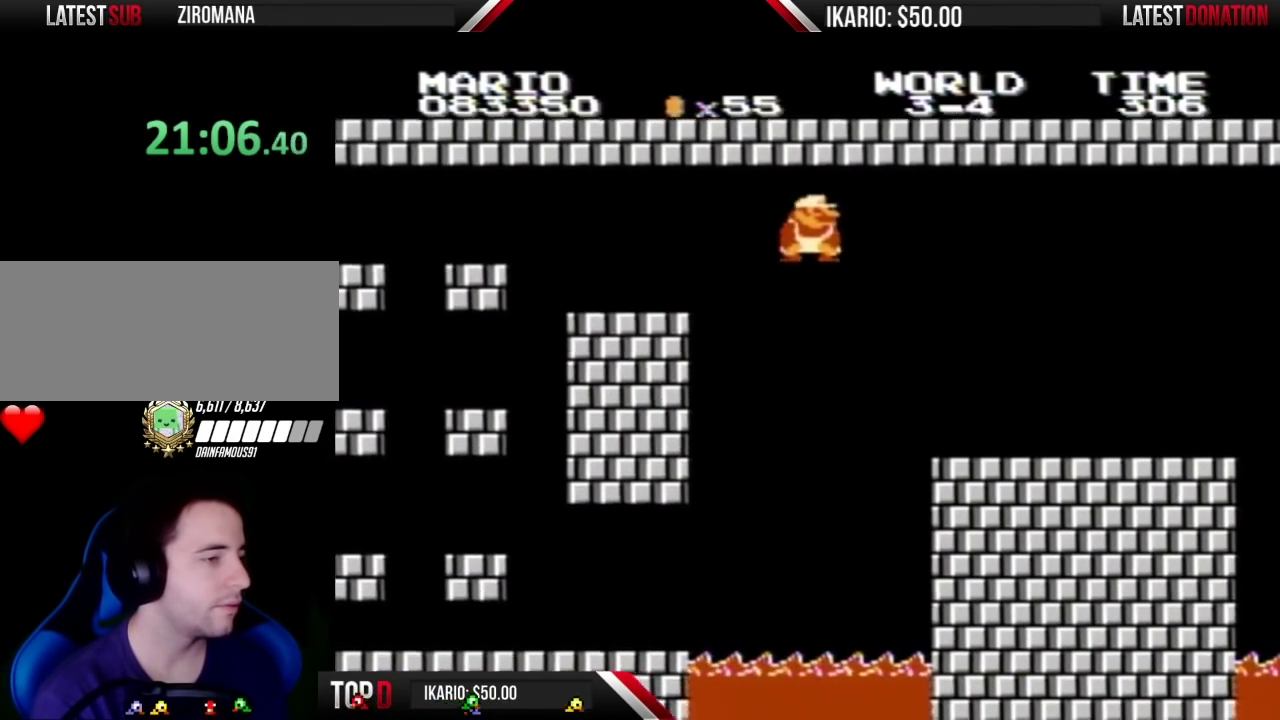
{"buttons": ["B", "DPAD_RIGHT"], "events": [[50, "DPAD_RIGHT", "down"], [83, "A", "up"]]}
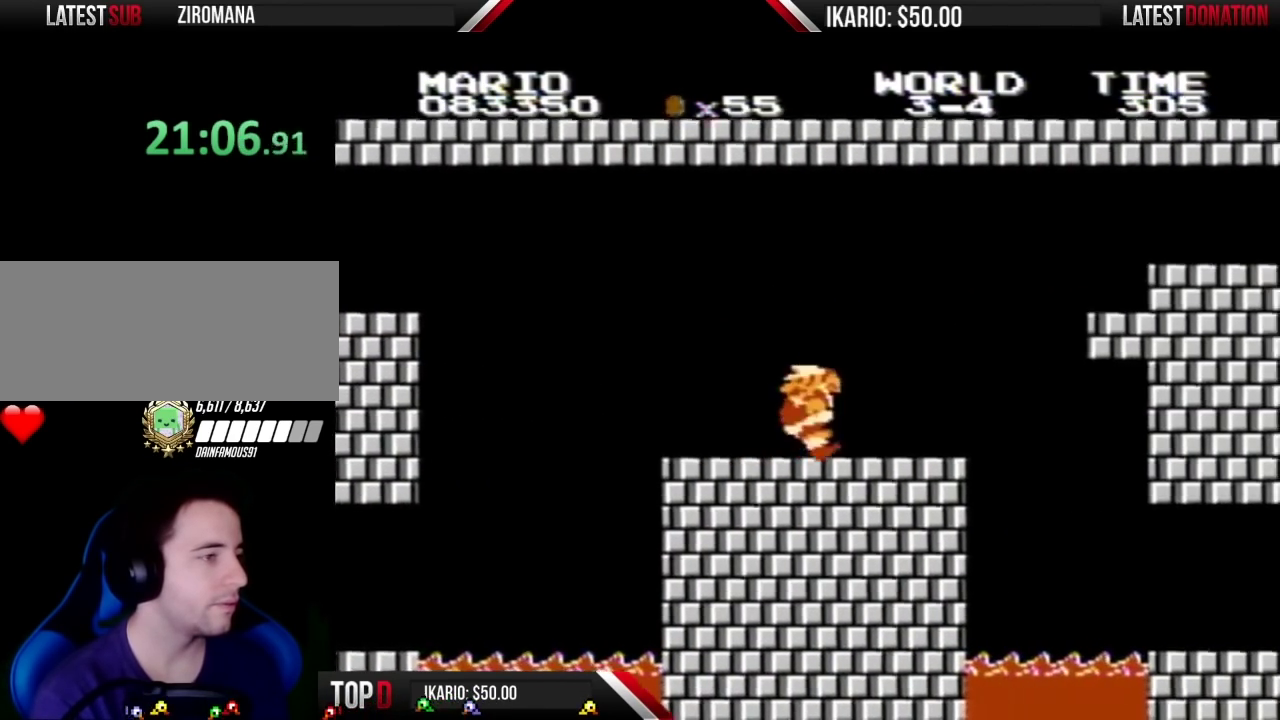
{"buttons": ["B", "DPAD_RIGHT"], "events": [[17, "DPAD_RIGHT", "up"], [150, "DPAD_RIGHT", "down"]]}
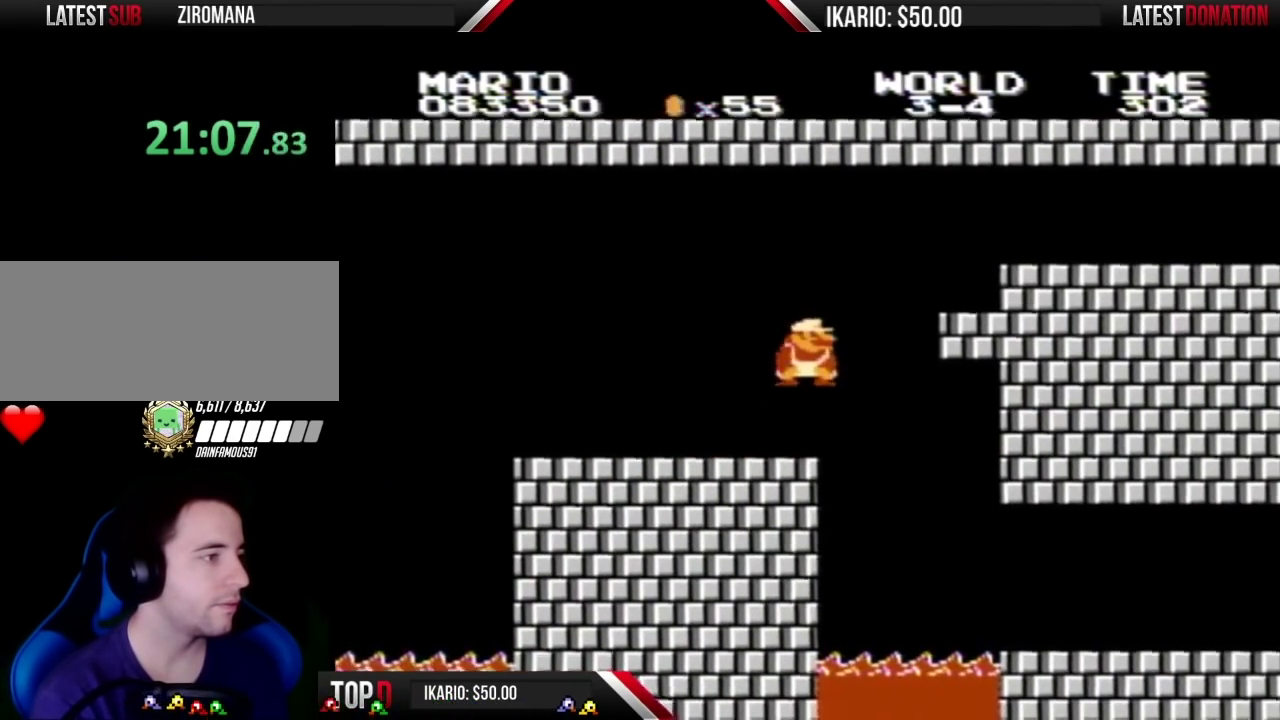
{"buttons": ["B", "DPAD_RIGHT"], "events": [[50, "DPAD_RIGHT", "up"], [83, "A", "down"], [150, "A", "up"], [150, "DPAD_RIGHT", "down"], [300, "DPAD_RIGHT", "up"], [400, "DPAD_RIGHT", "down"]]}
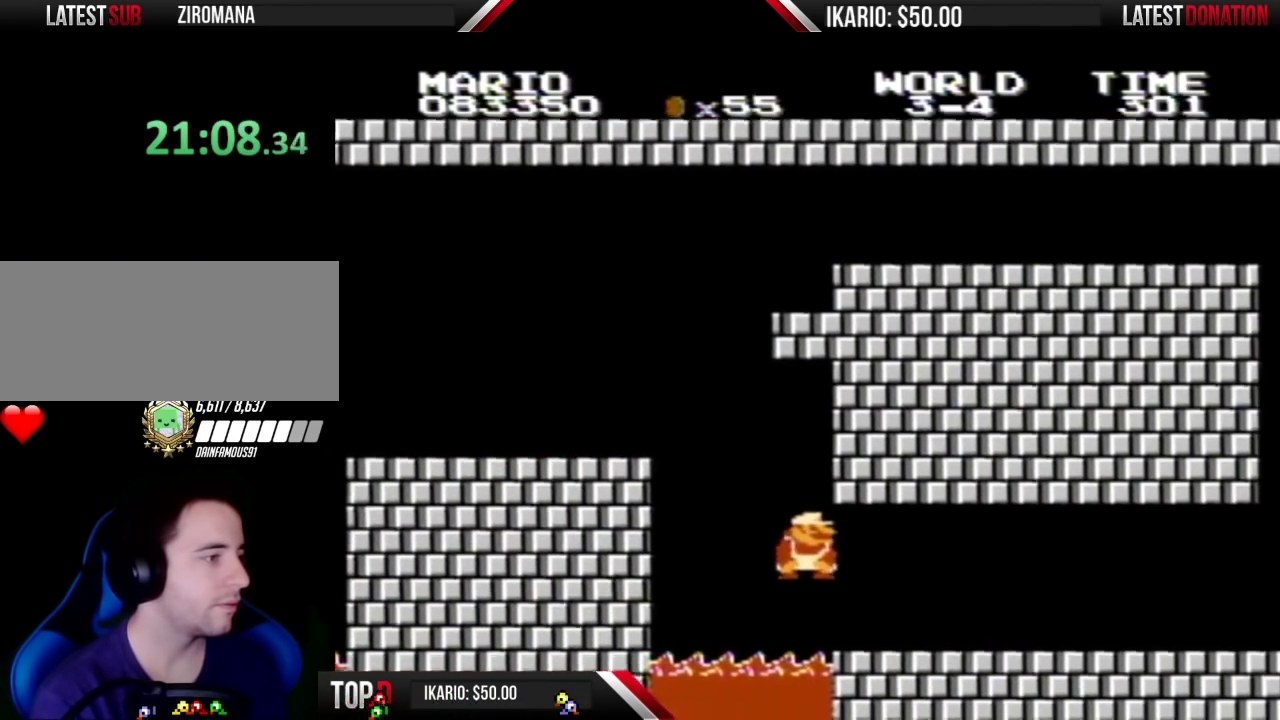
{"buttons": ["B", "DPAD_RIGHT"], "events": [[183, "A", "down"], [400, "A", "up"]]}
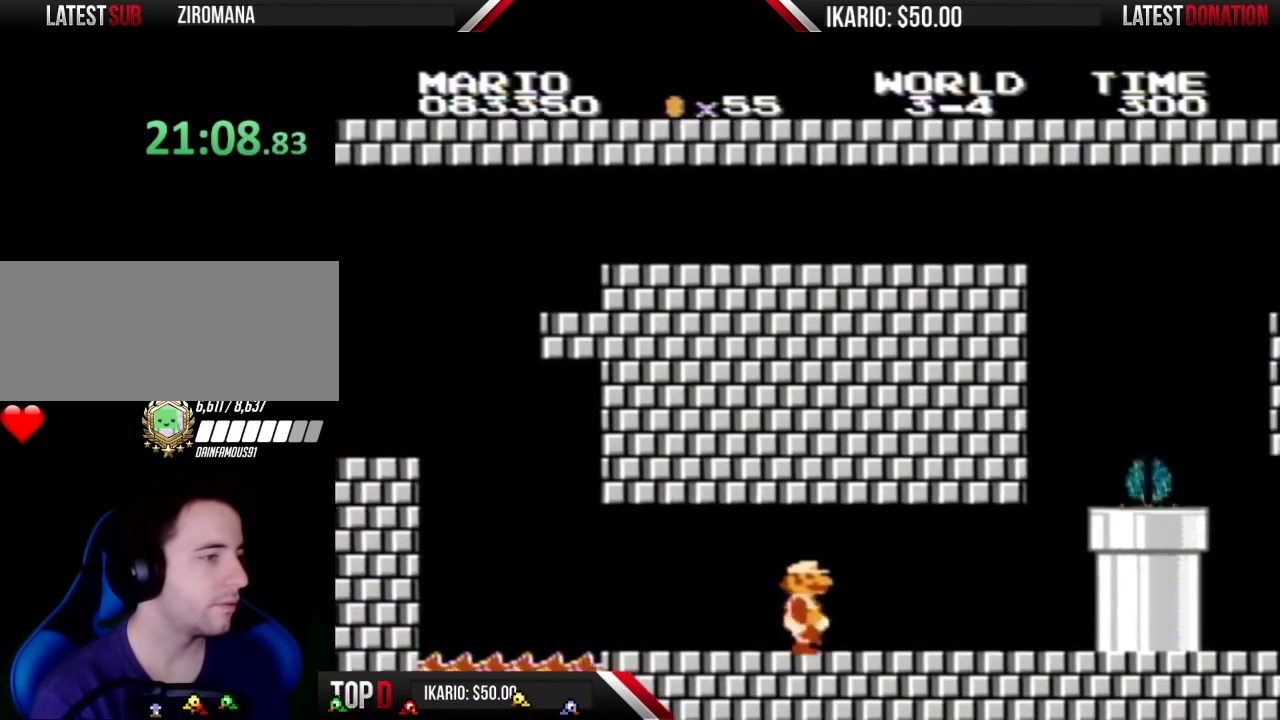
{"buttons": ["B", "DPAD_RIGHT"], "events": []}
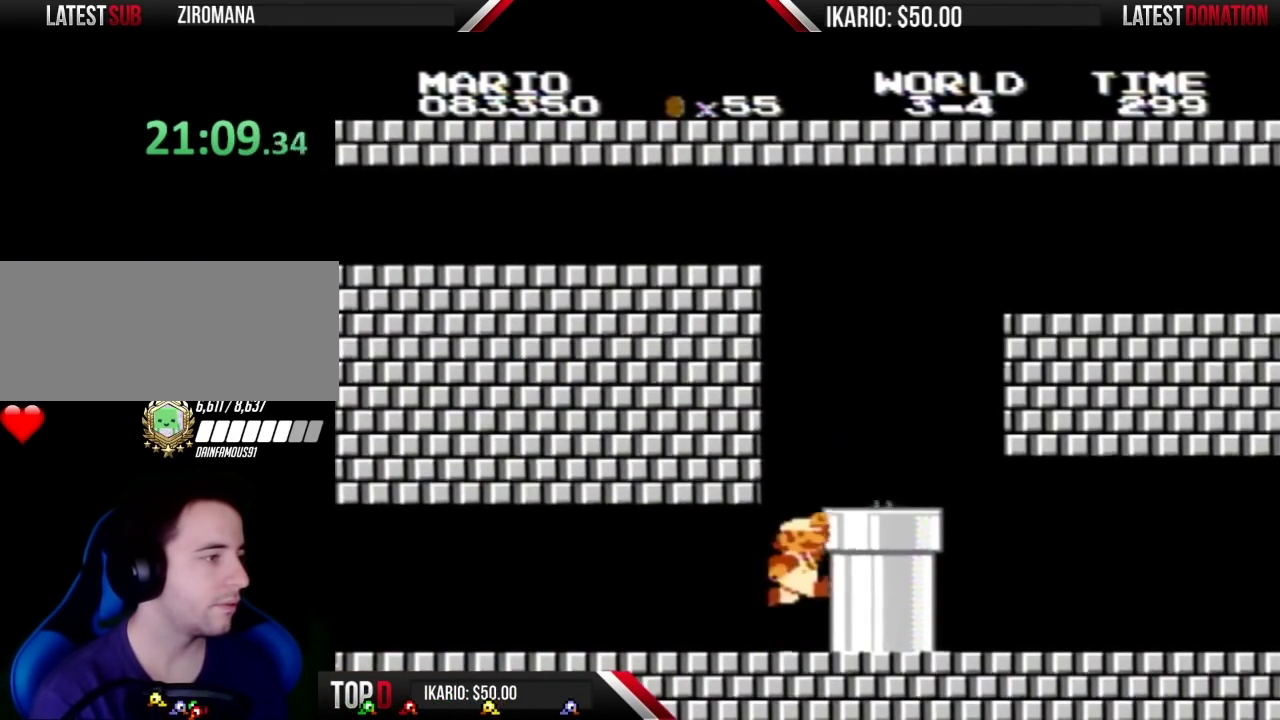
{"buttons": ["DPAD_RIGHT"], "events": [[150, "A", "down"], [367, "A", "up"], [400, "B", "up"]]}
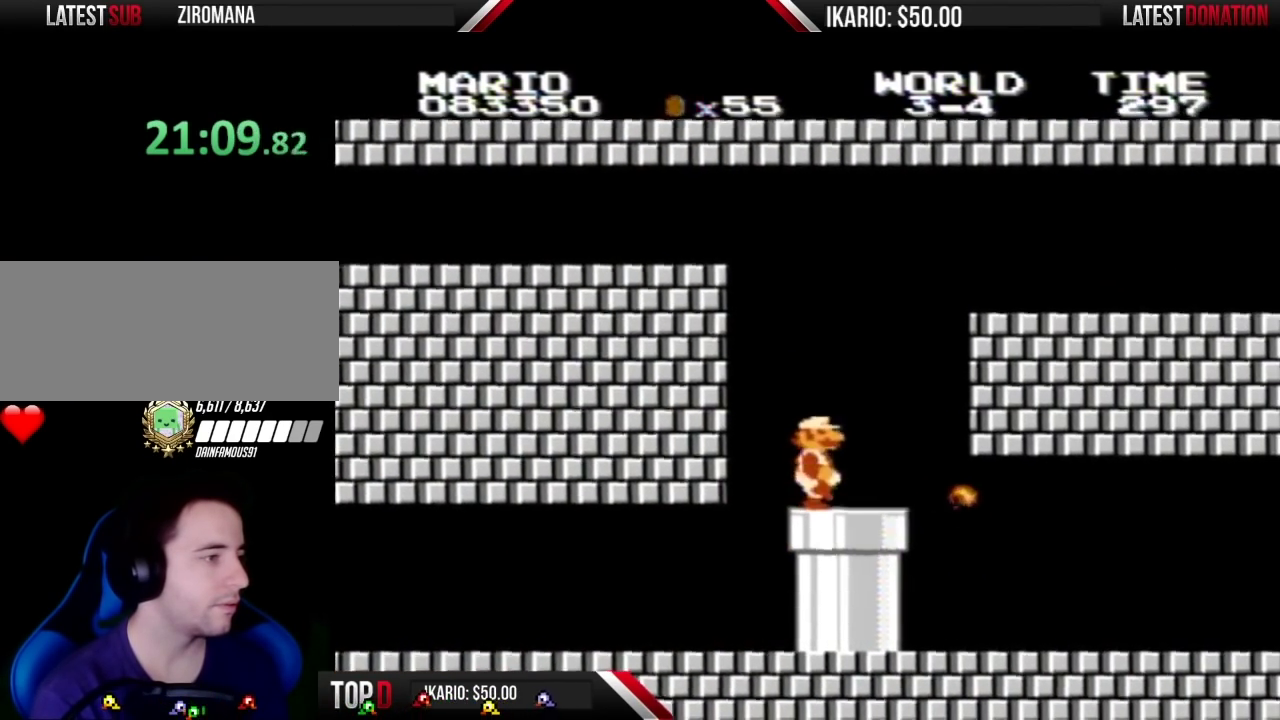
{"buttons": ["B"], "events": [[17, "B", "down"], [333, "DPAD_RIGHT", "up"]]}
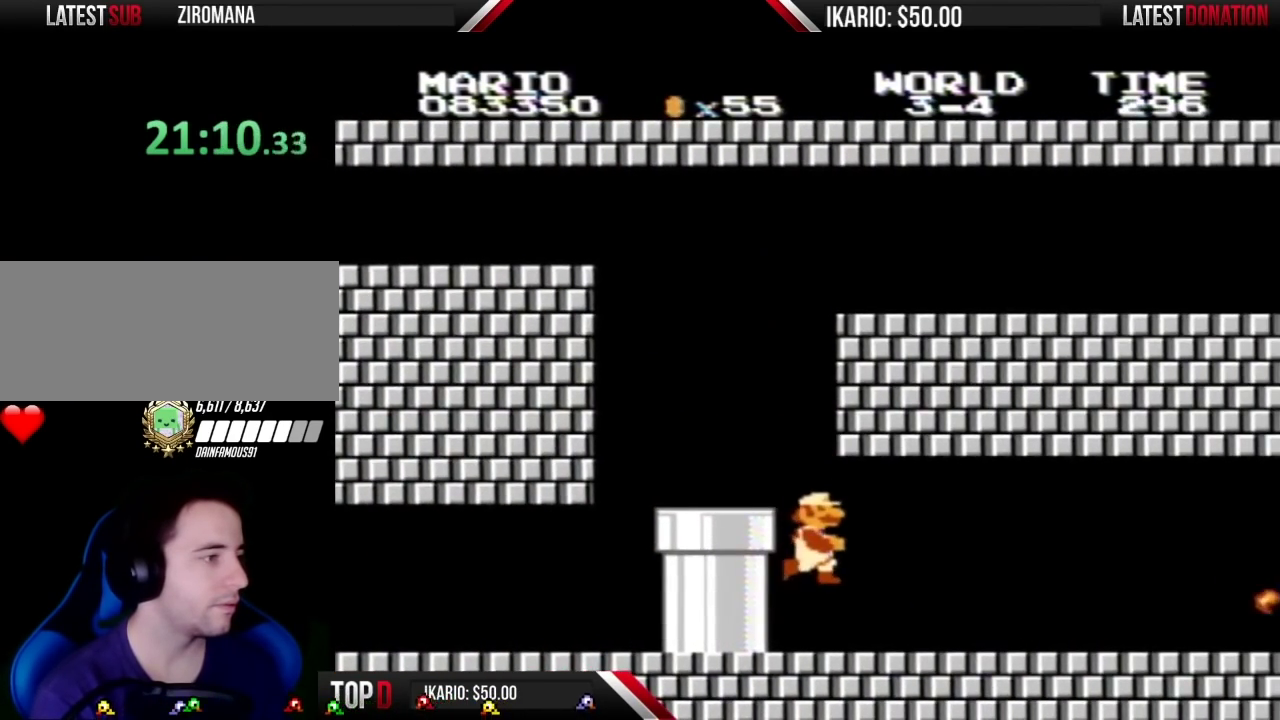
{"buttons": ["B", "DPAD_LEFT"], "events": [[183, "DPAD_RIGHT", "down"], [400, "DPAD_RIGHT", "up"], [433, "DPAD_LEFT", "down"]]}
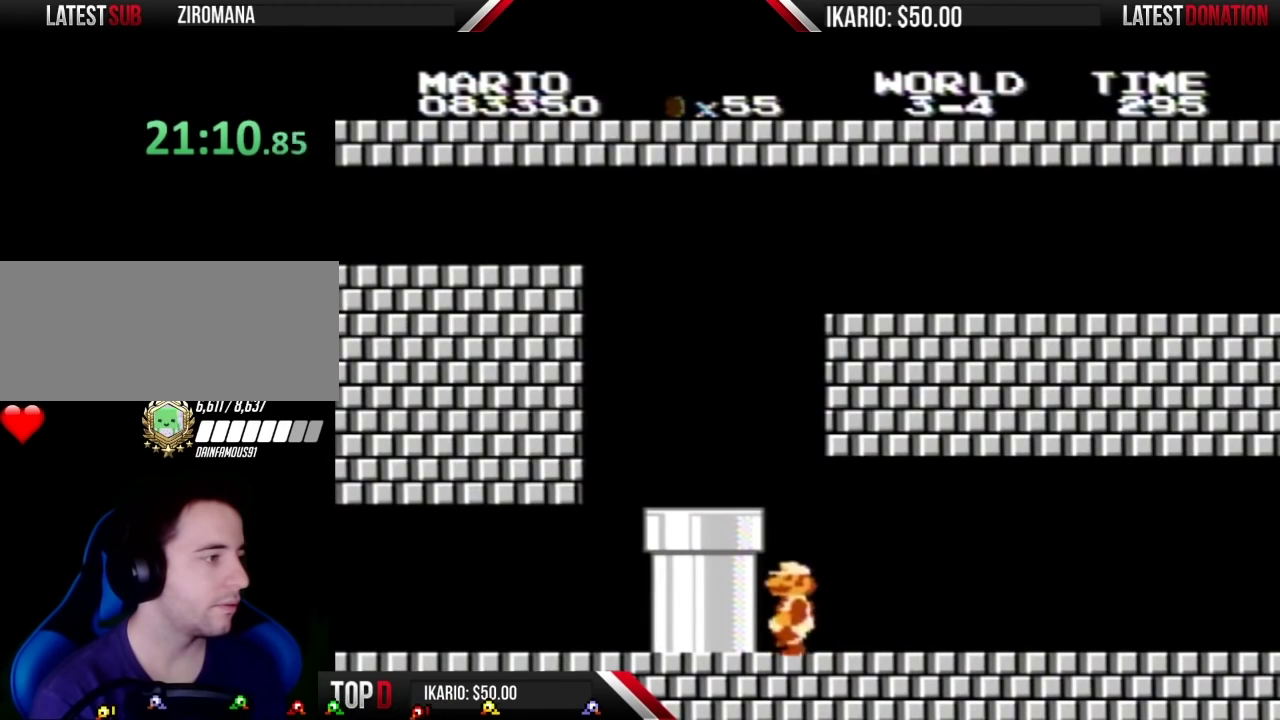
{"buttons": ["A", "DPAD_LEFT"], "events": [[200, "B", "up"], [233, "DPAD_LEFT", "up"], [300, "A", "down"], [400, "DPAD_LEFT", "down"]]}
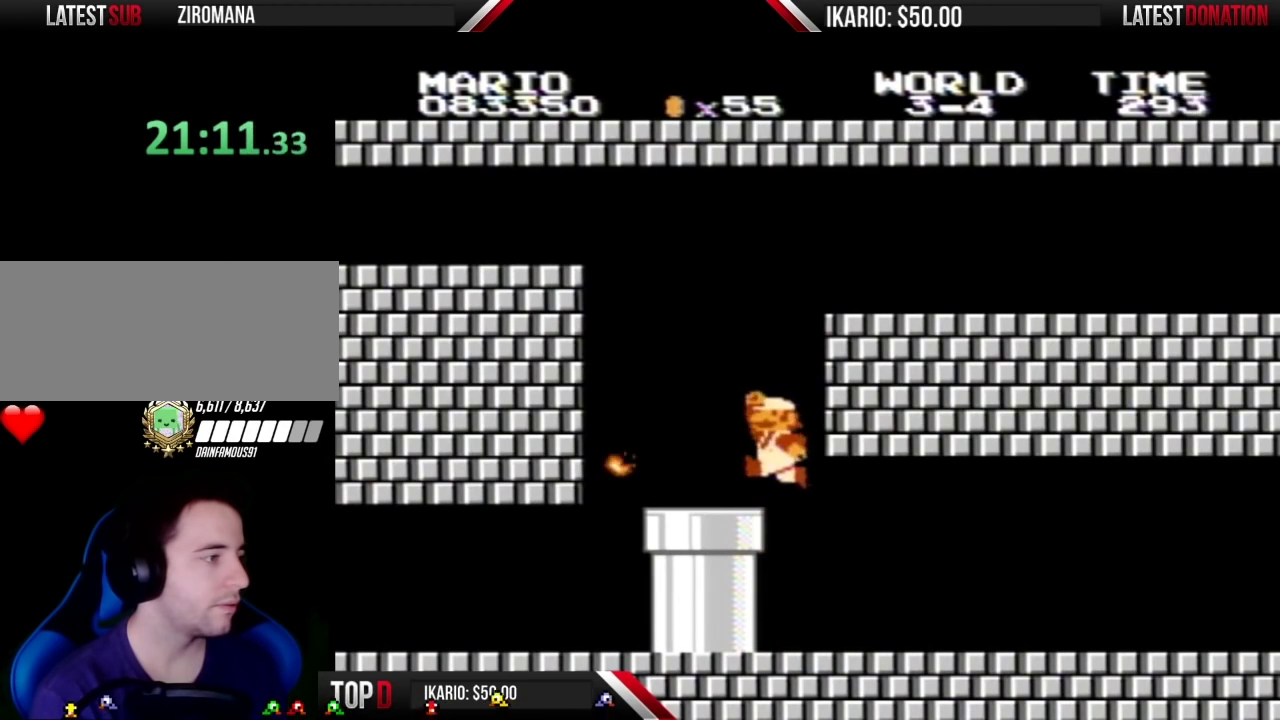
{"buttons": ["B"], "events": [[33, "B", "down"], [83, "A", "up"], [333, "DPAD_LEFT", "up"]]}
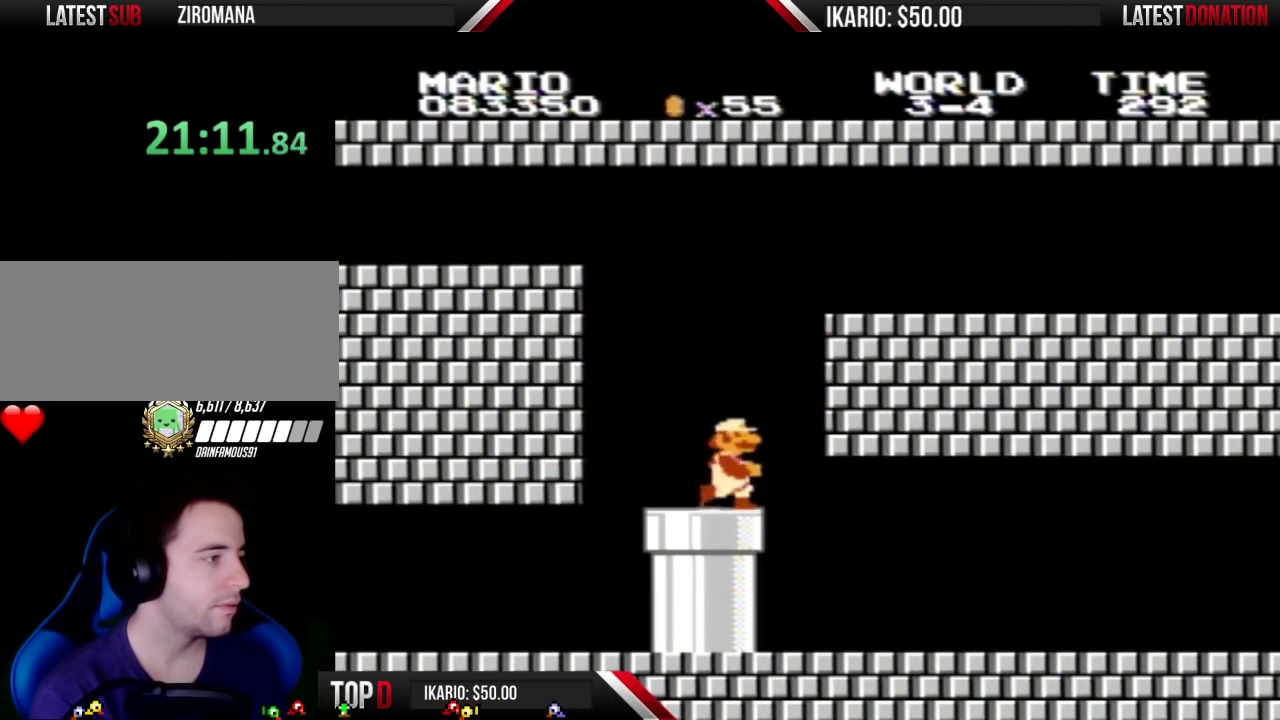
{"buttons": ["A", "B", "DPAD_RIGHT"], "events": [[183, "DPAD_RIGHT", "down"], [267, "A", "down"], [300, "DPAD_RIGHT", "up"], [400, "DPAD_RIGHT", "down"]]}
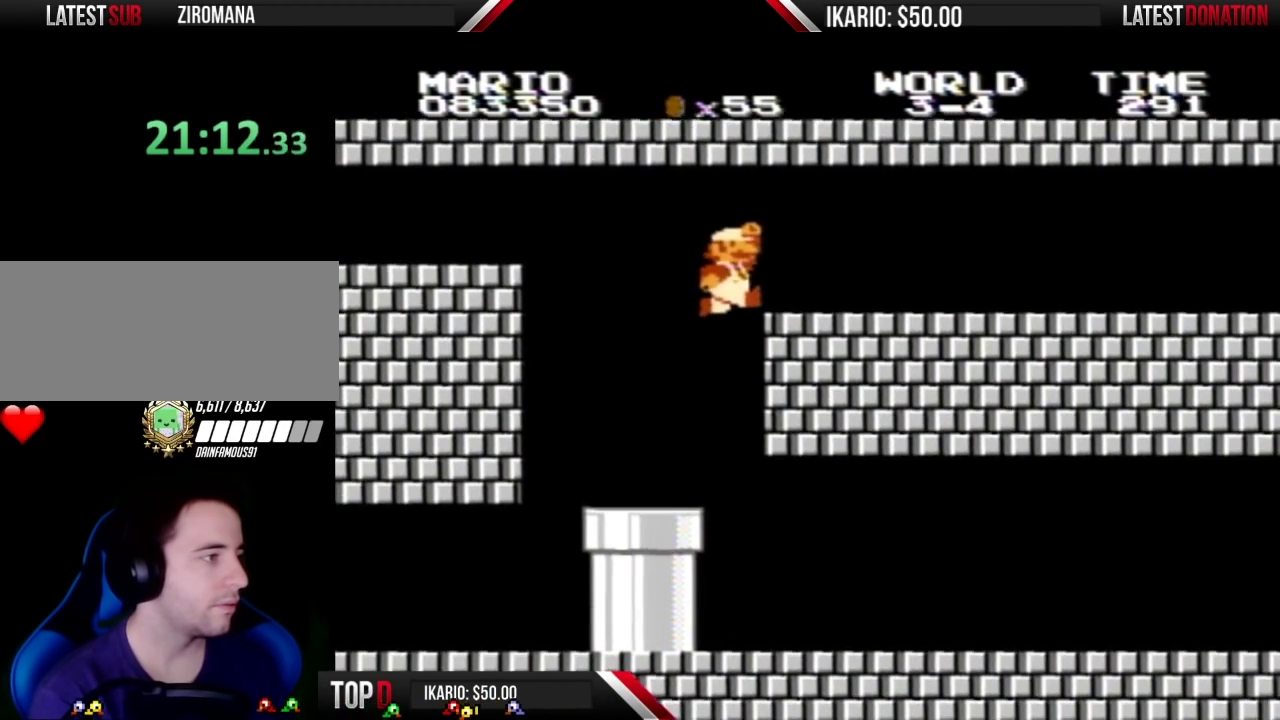
{"buttons": ["B", "DPAD_RIGHT"], "events": [[367, "A", "up"]]}
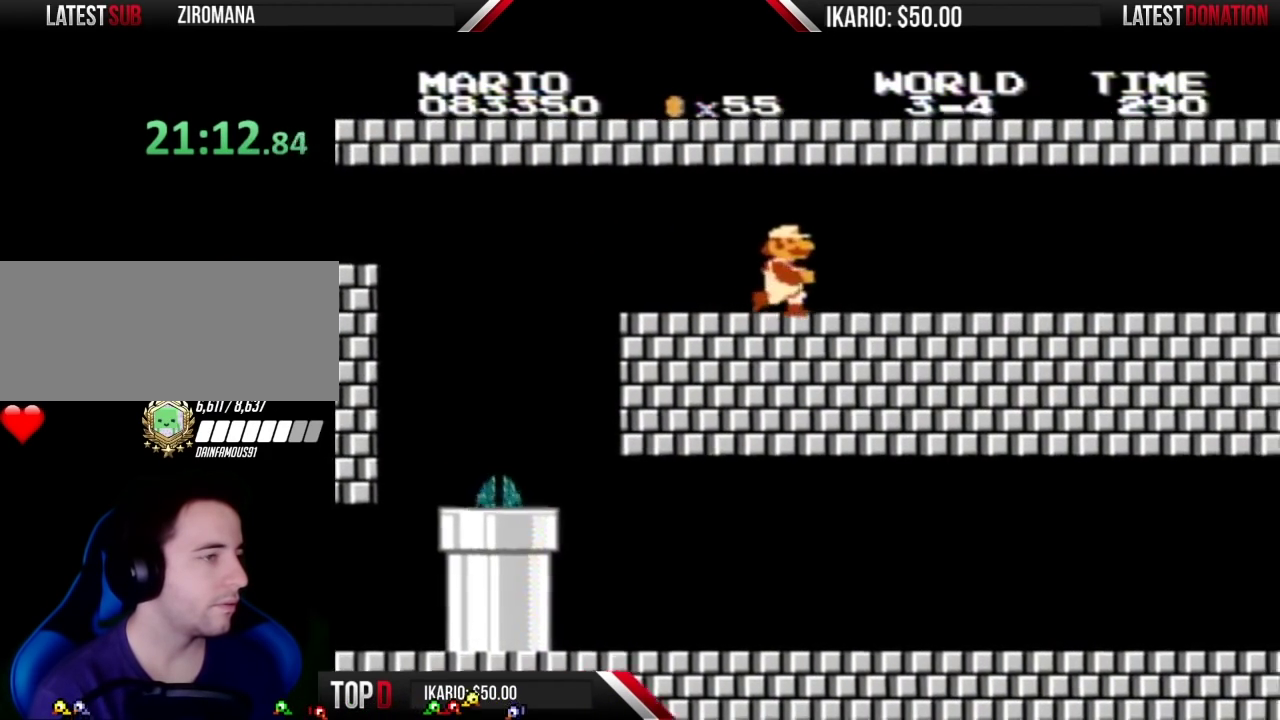
{"buttons": ["B", "DPAD_RIGHT"], "events": []}
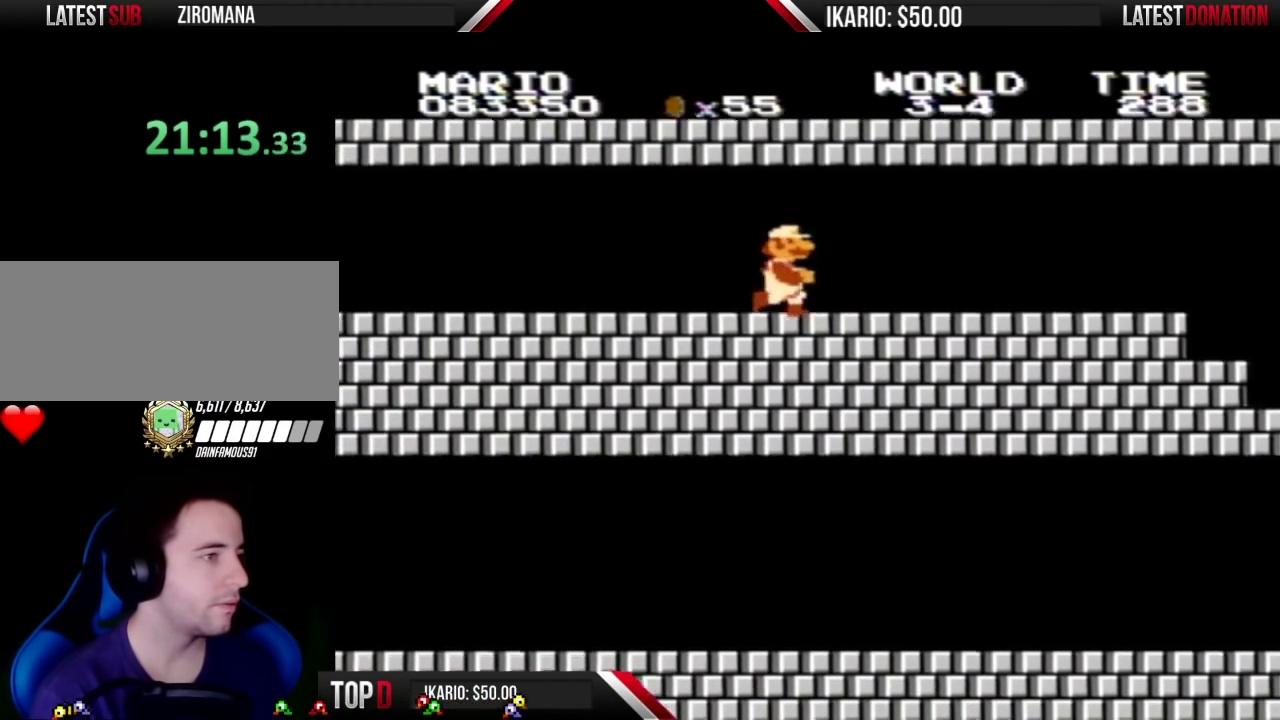
{"buttons": ["B", "DPAD_RIGHT"], "events": []}
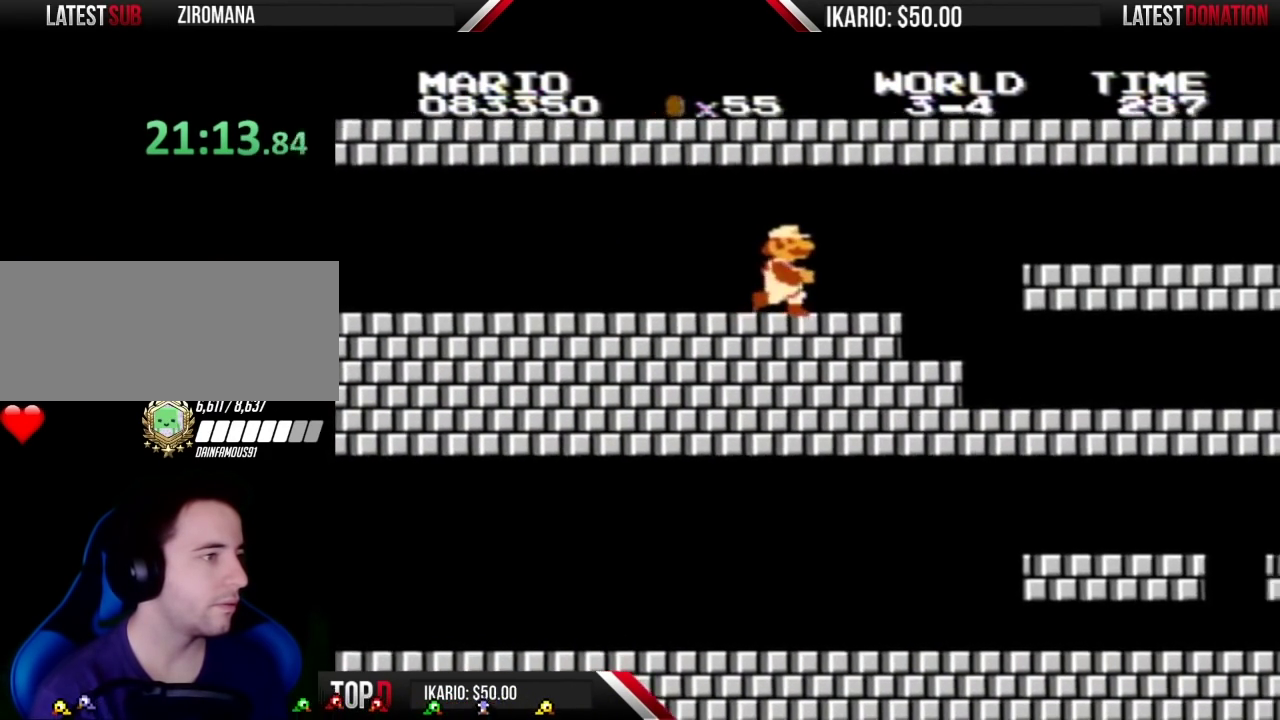
{"buttons": ["B", "DPAD_RIGHT"], "events": [[333, "DPAD_RIGHT", "up"], [483, "DPAD_RIGHT", "down"]]}